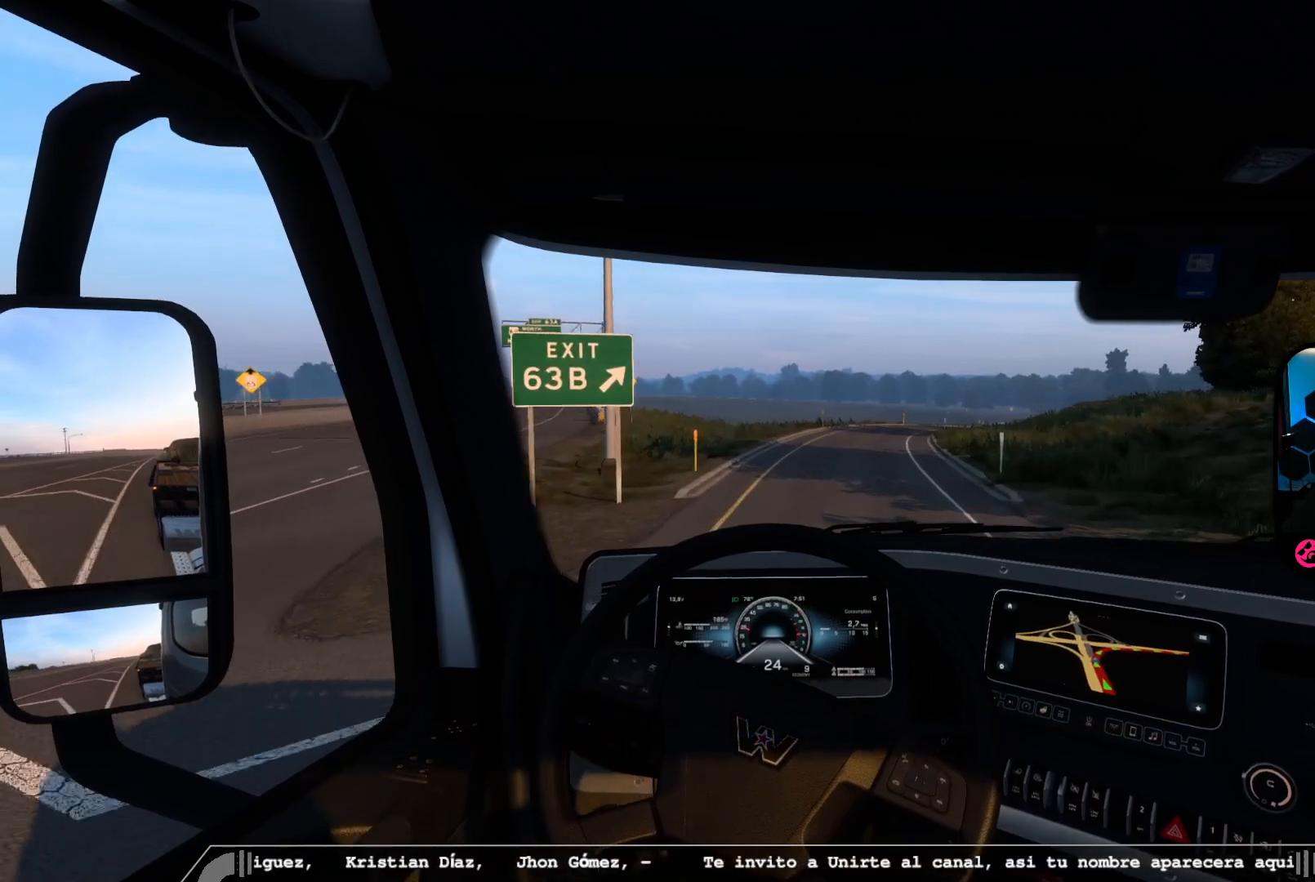
Gameplay with a controller (Xbox layout); each line is a JSON object with the inputs held at the frame after it. "events" lists button and stick changes between this image and that frame as [ms after this image, input, new state], when the widget could be followed in between.
{"buttons": ["R2"], "left_stick": "center", "right_stick": "center", "events": [[33, "left_stick", "center"]]}
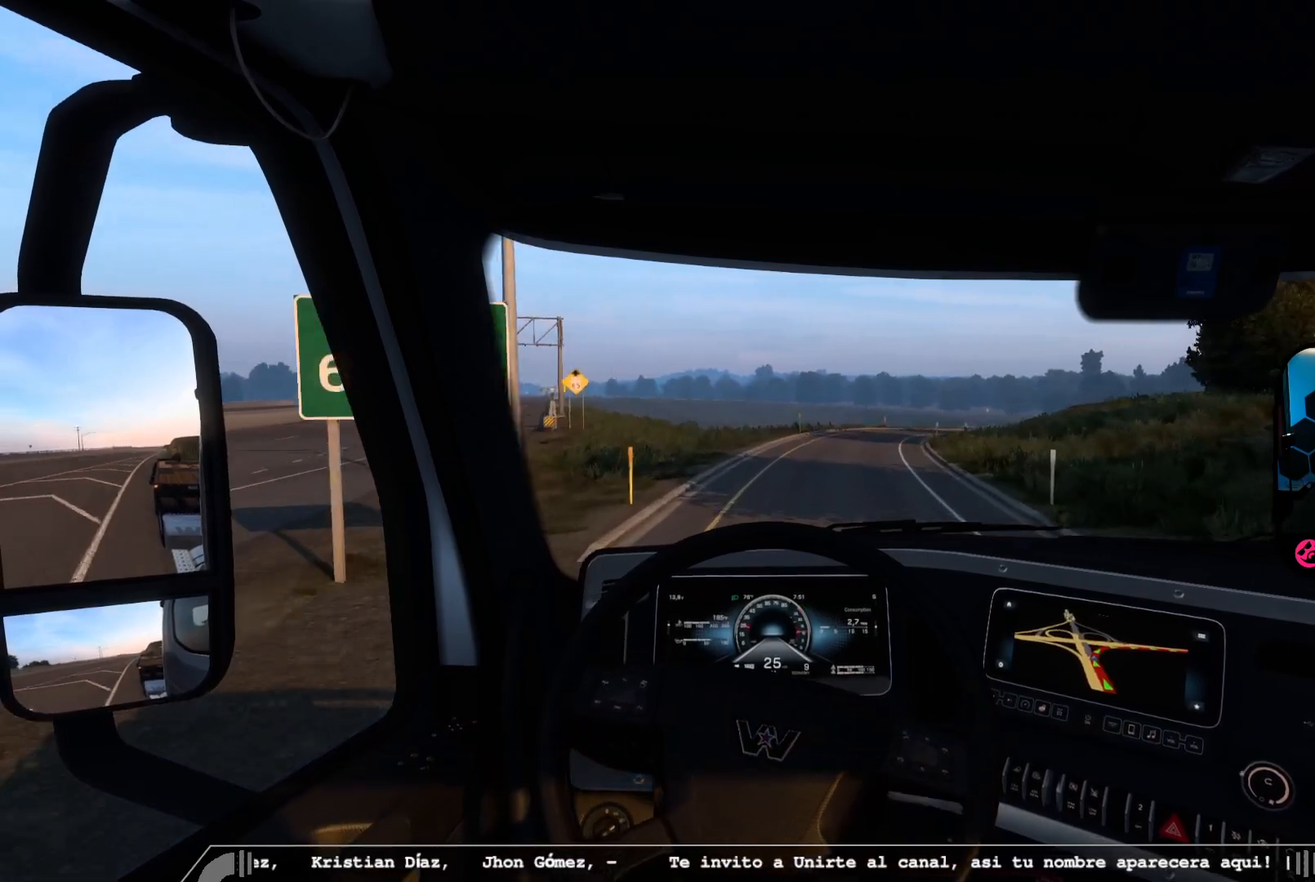
{"buttons": ["R2"], "left_stick": "right", "right_stick": "center", "events": [[283, "left_stick", "right"]]}
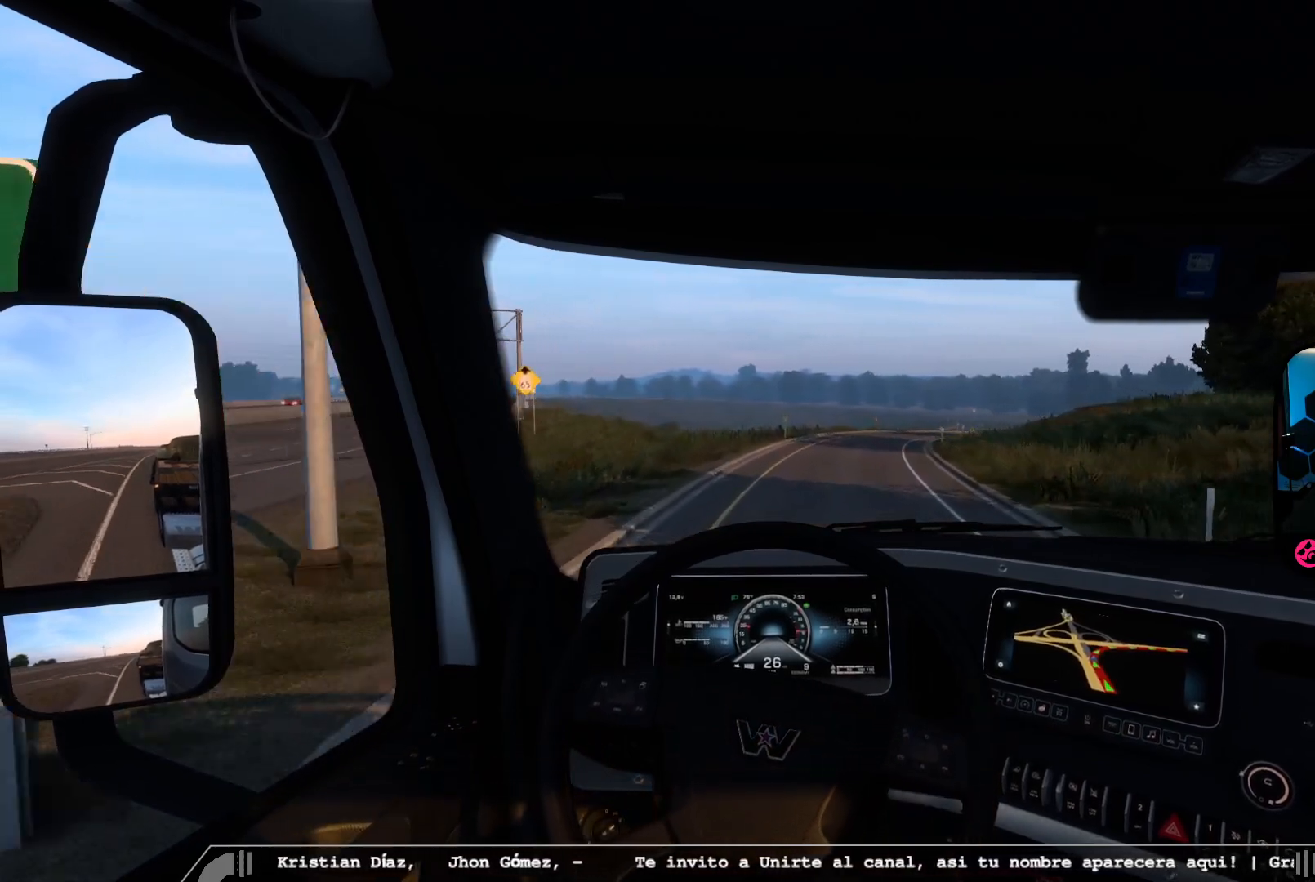
{"buttons": ["R2"], "left_stick": "right", "right_stick": "center", "events": []}
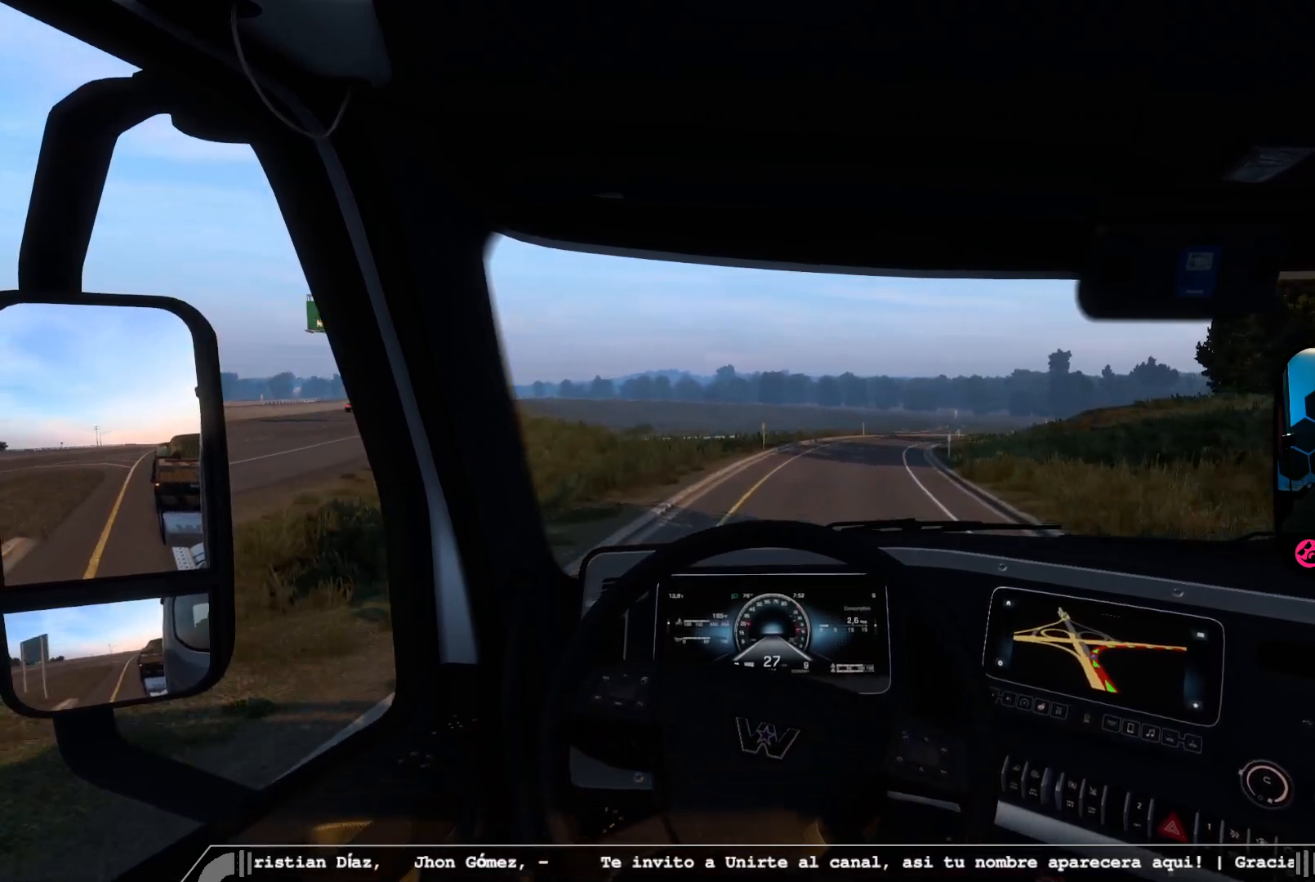
{"buttons": ["R2"], "left_stick": "right", "right_stick": "center", "events": []}
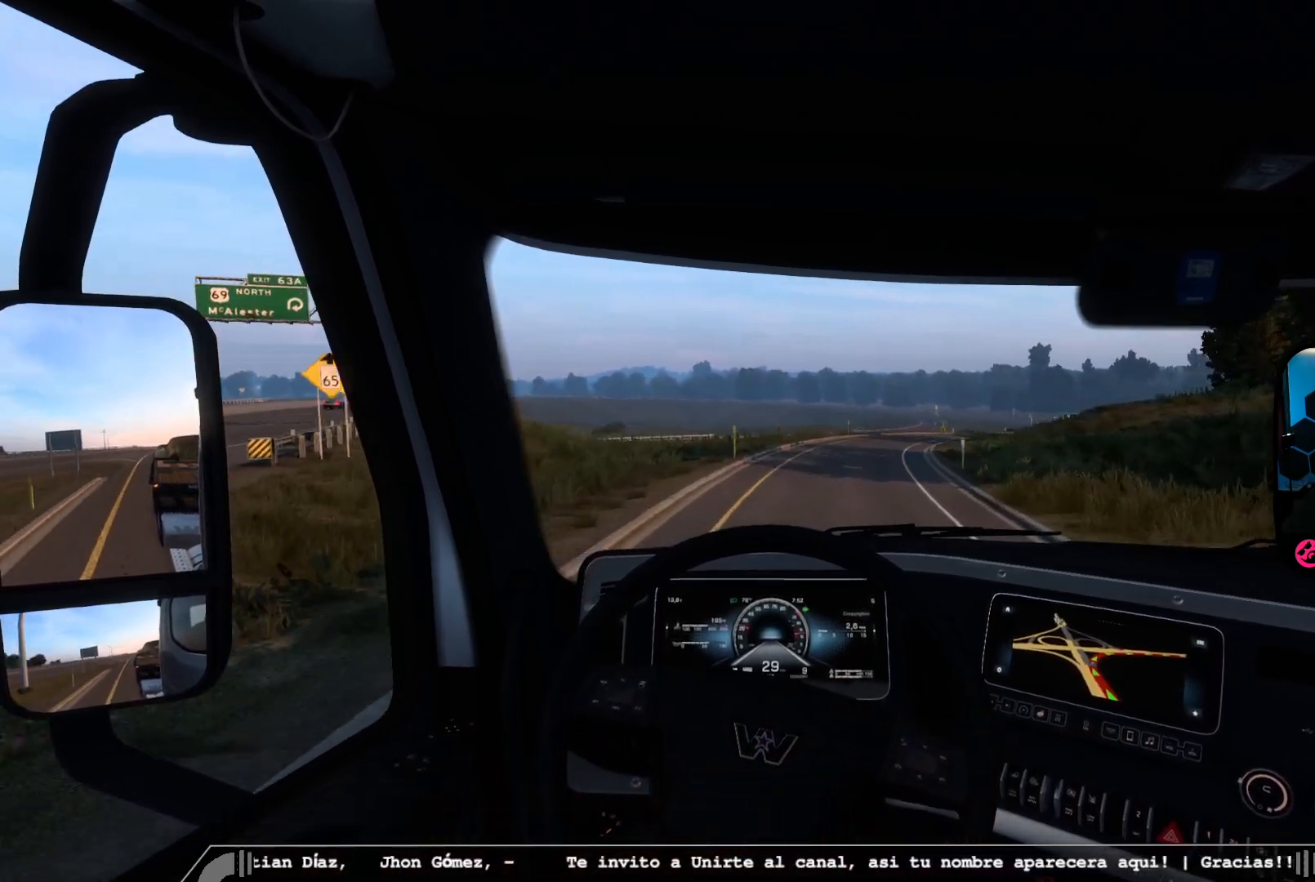
{"buttons": ["R2"], "left_stick": "right", "right_stick": "center", "events": []}
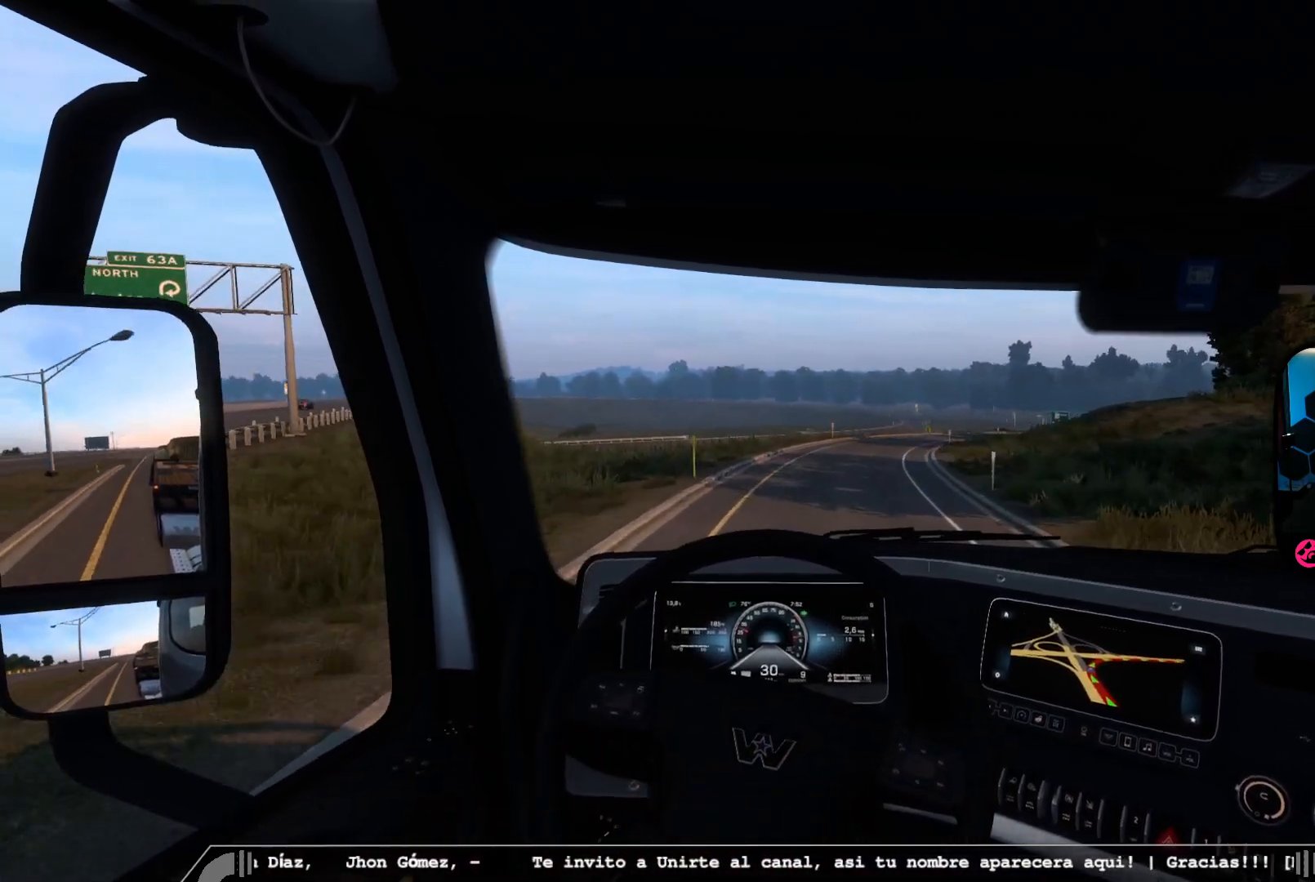
{"buttons": ["R2"], "left_stick": "right", "right_stick": "center", "events": []}
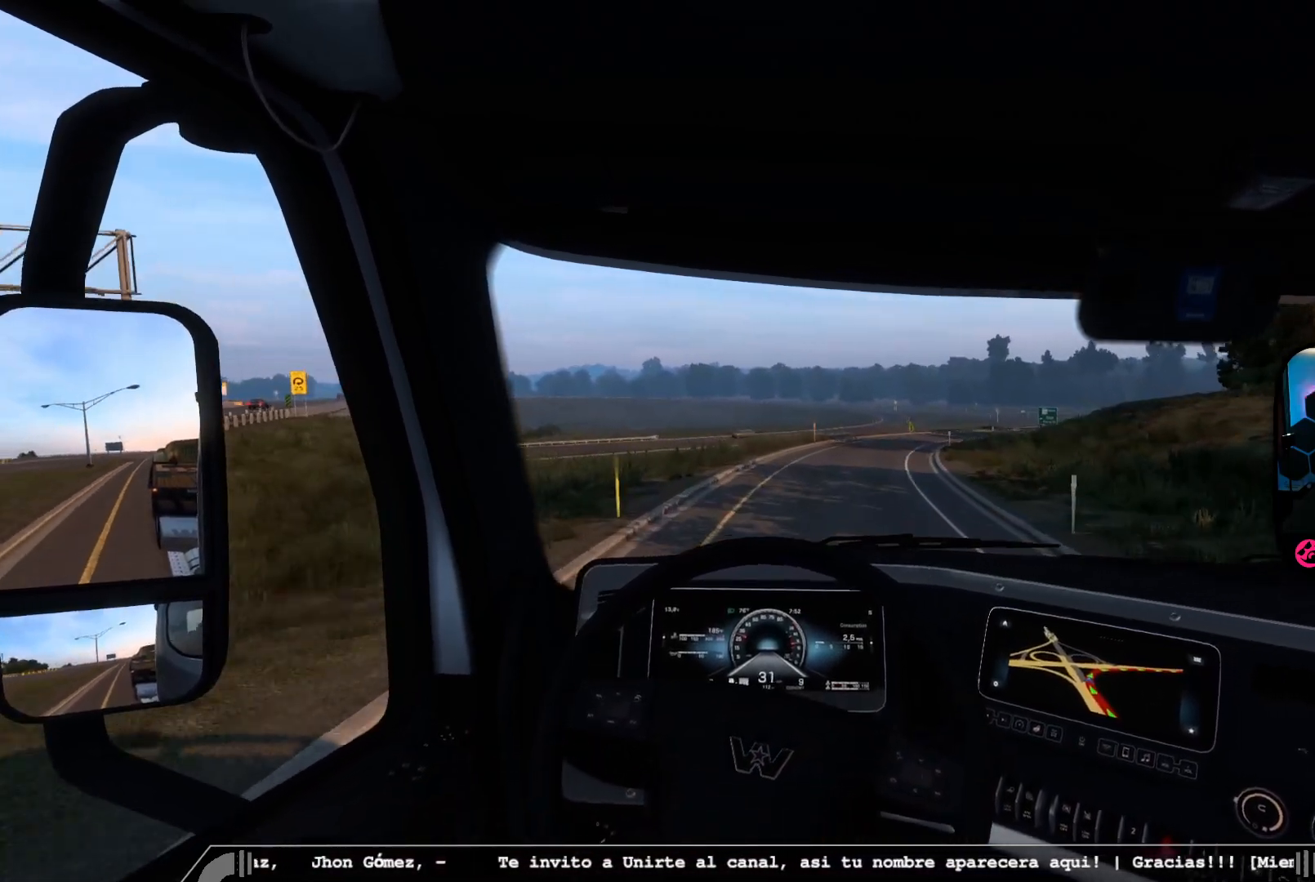
{"buttons": [], "left_stick": "right", "right_stick": "center", "events": [[167, "R2", "up"]]}
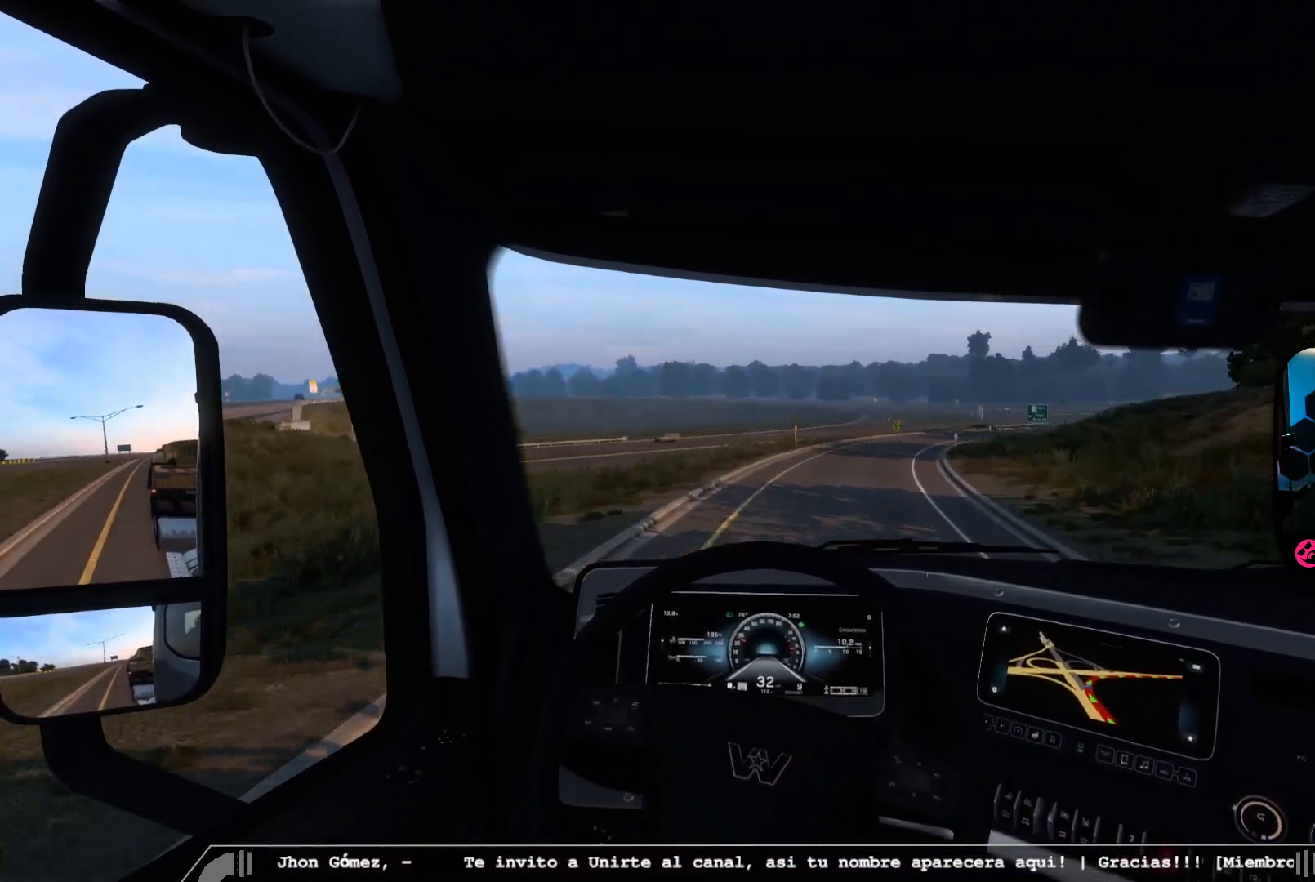
{"buttons": ["R2"], "left_stick": "right", "right_stick": "center", "events": [[283, "R2", "down"]]}
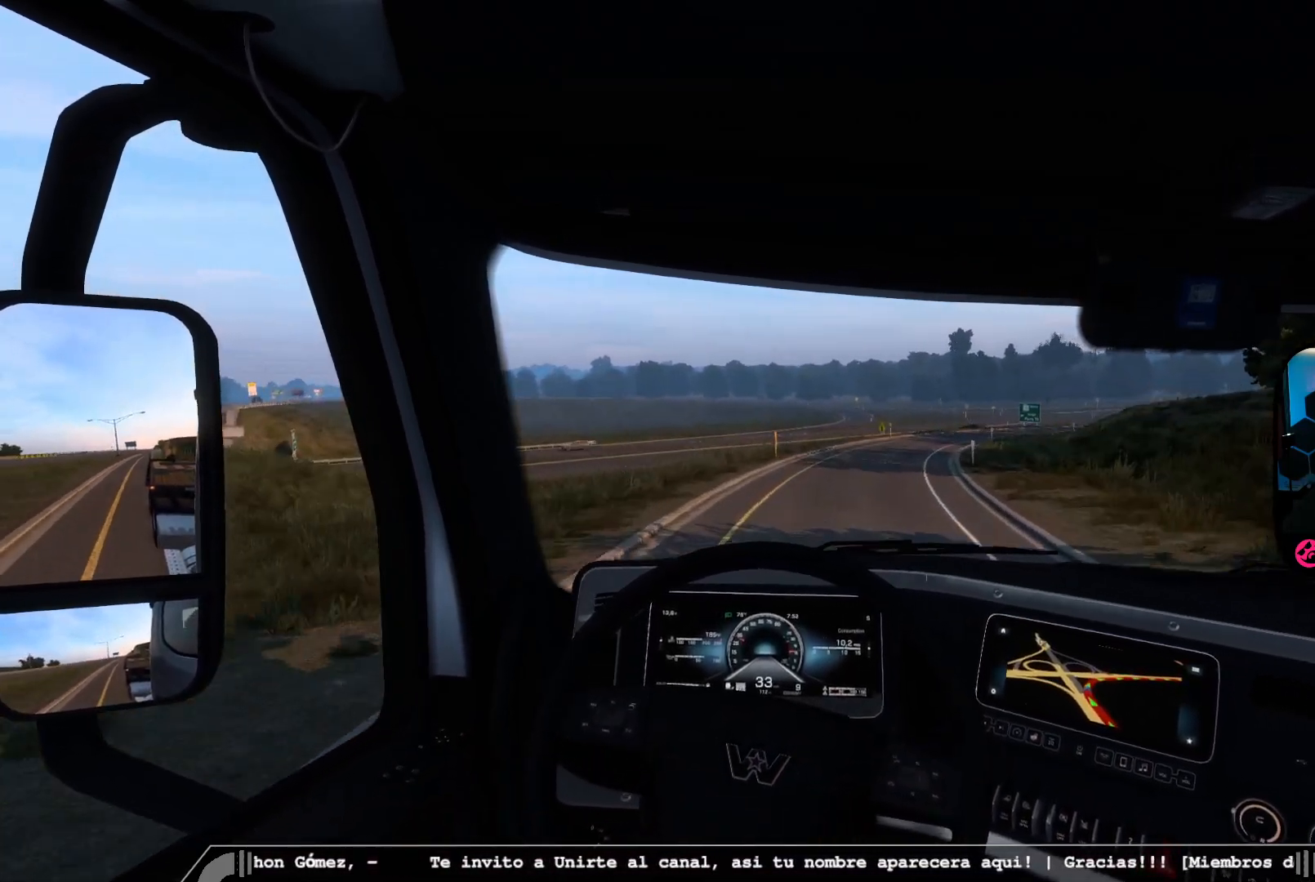
{"buttons": ["R2"], "left_stick": "right", "right_stick": "center", "events": []}
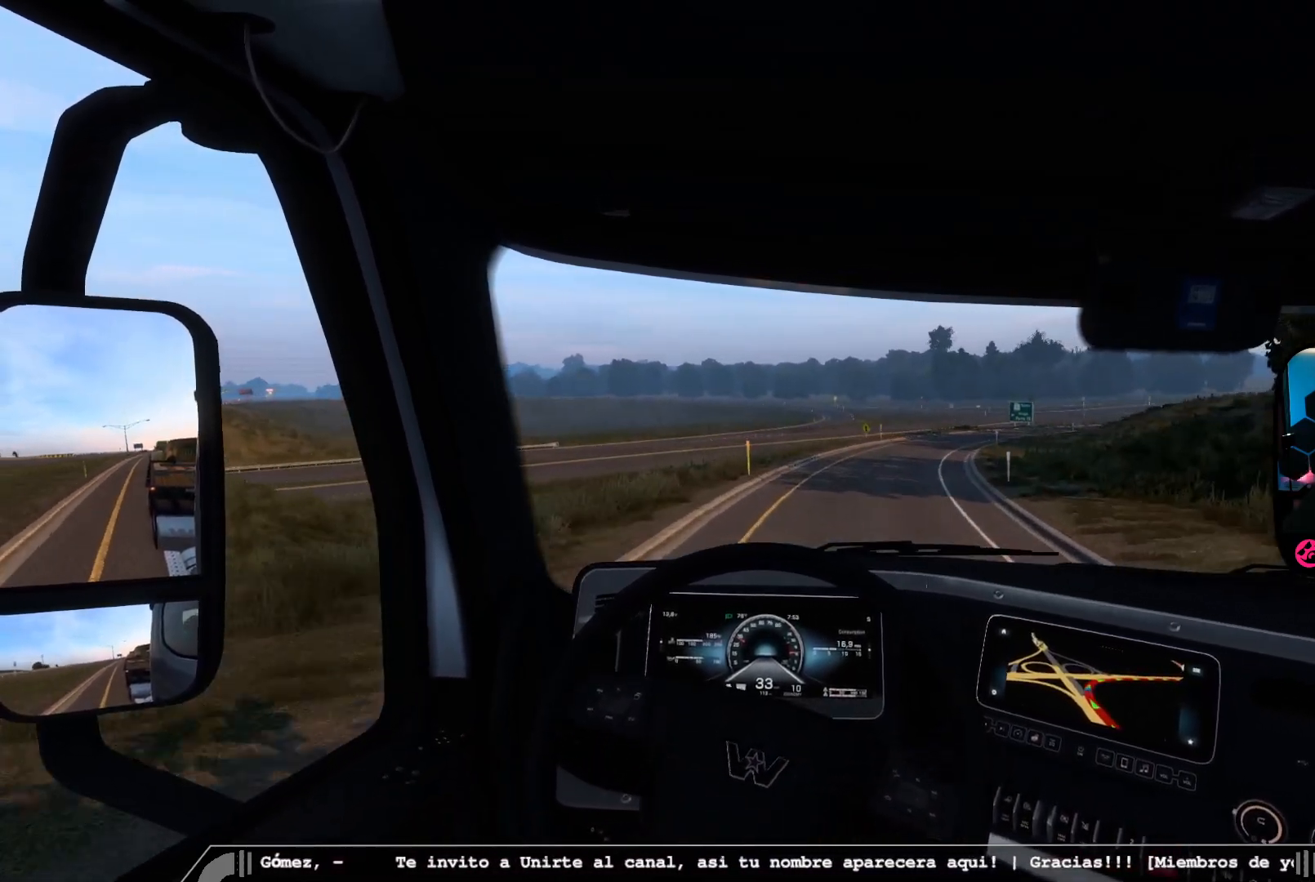
{"buttons": [], "left_stick": "right", "right_stick": "center", "events": [[233, "R2", "up"]]}
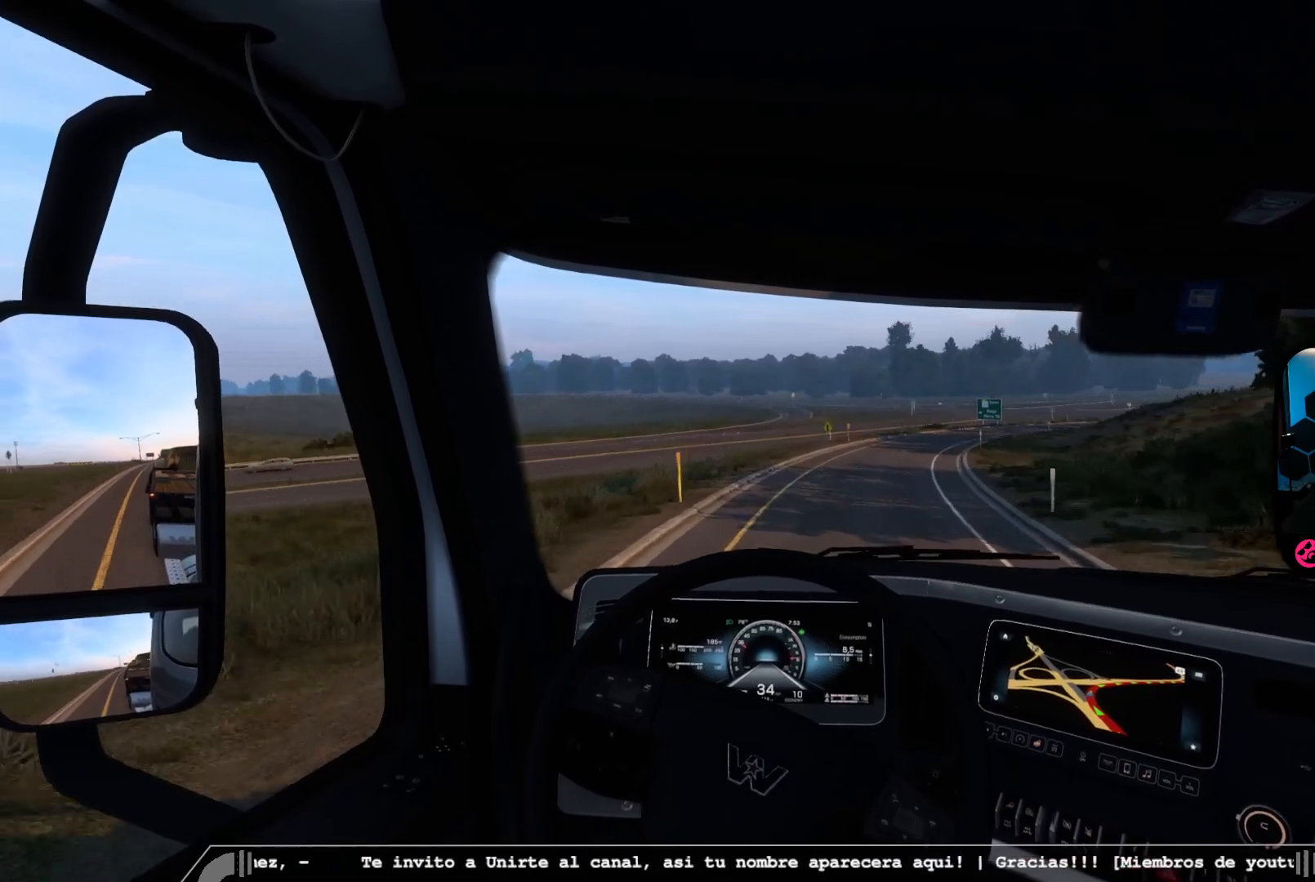
{"buttons": [], "left_stick": "right", "right_stick": "center", "events": []}
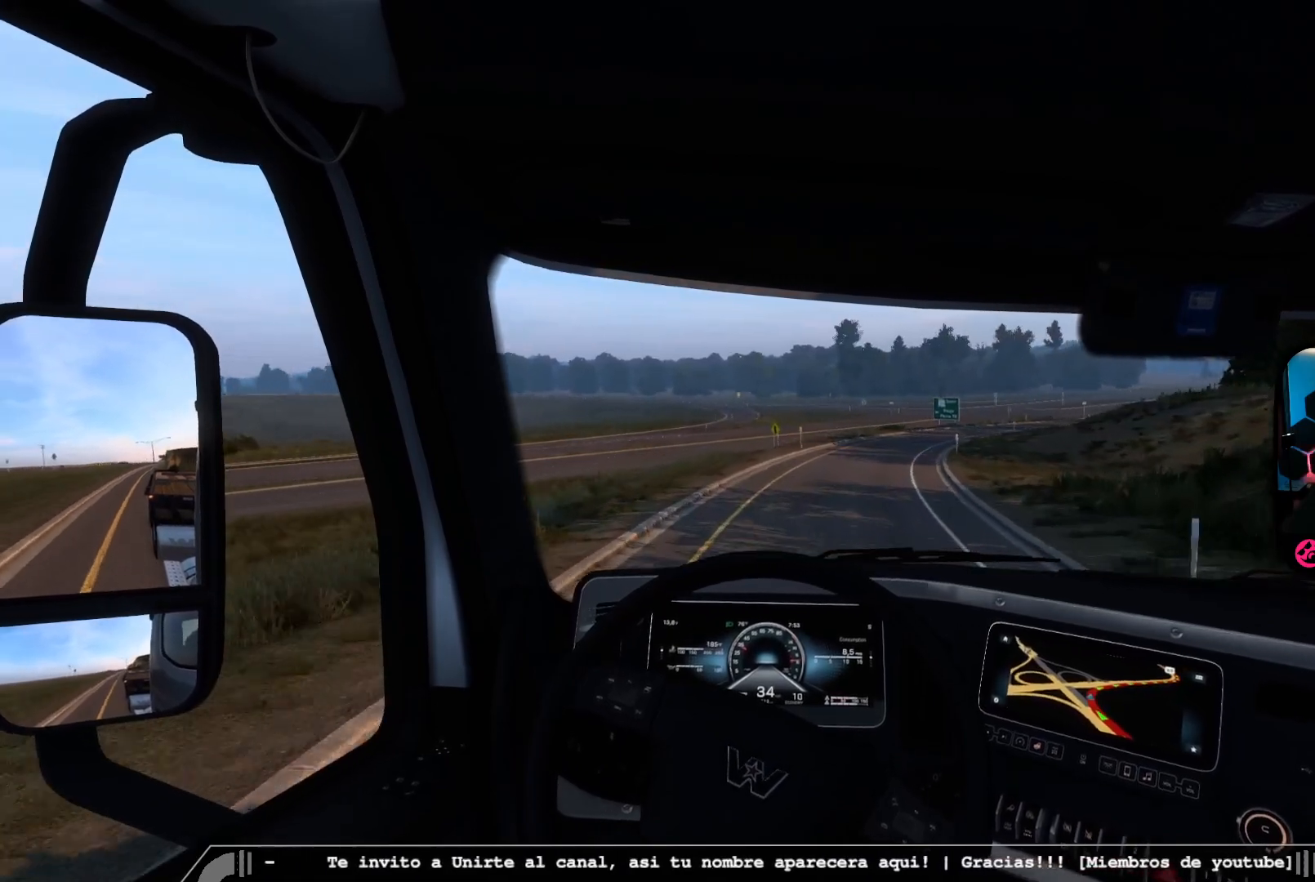
{"buttons": [], "left_stick": "center", "right_stick": "center", "events": [[133, "left_stick", "center"]]}
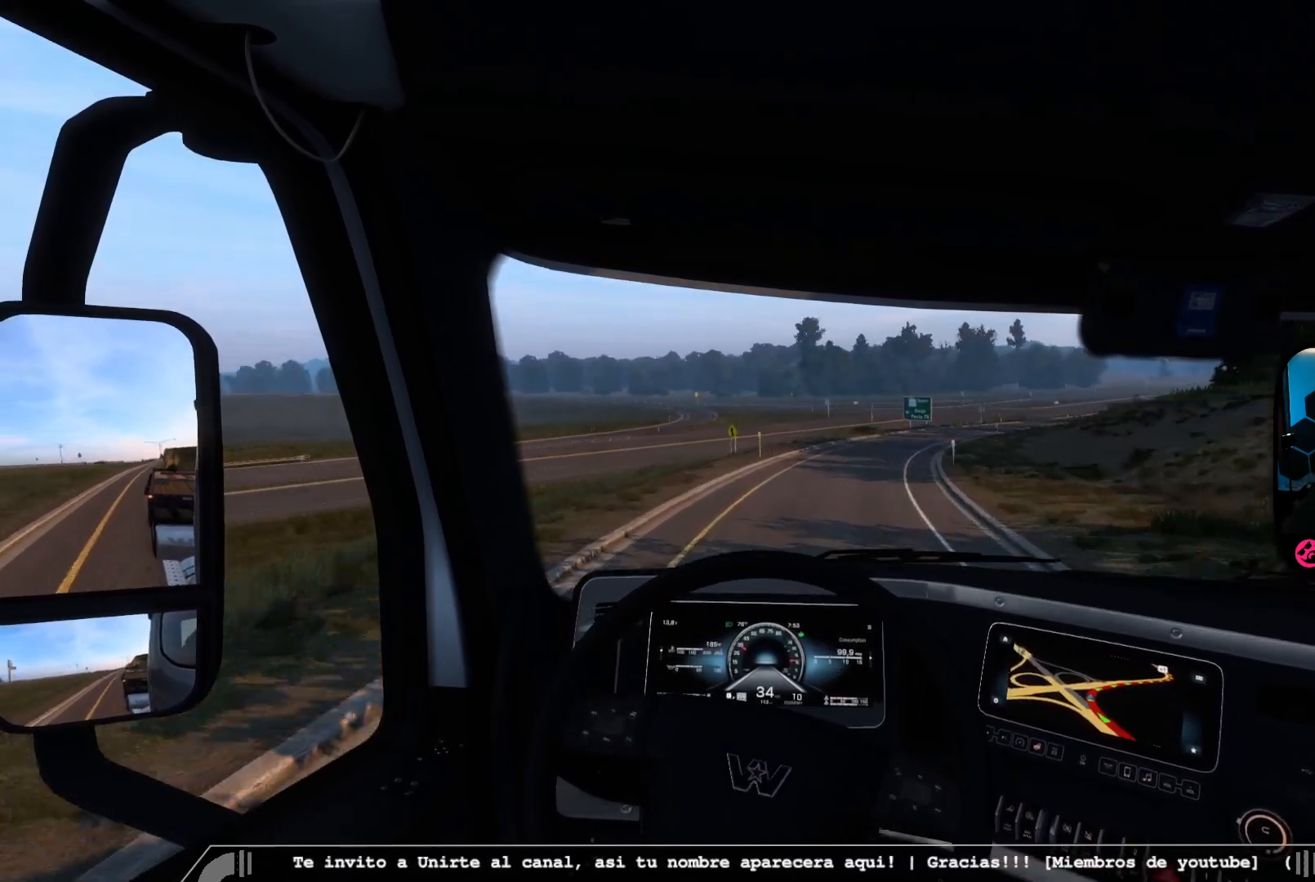
{"buttons": [], "left_stick": "right", "right_stick": "left", "events": [[67, "left_stick", "right"], [267, "right_stick", "left"]]}
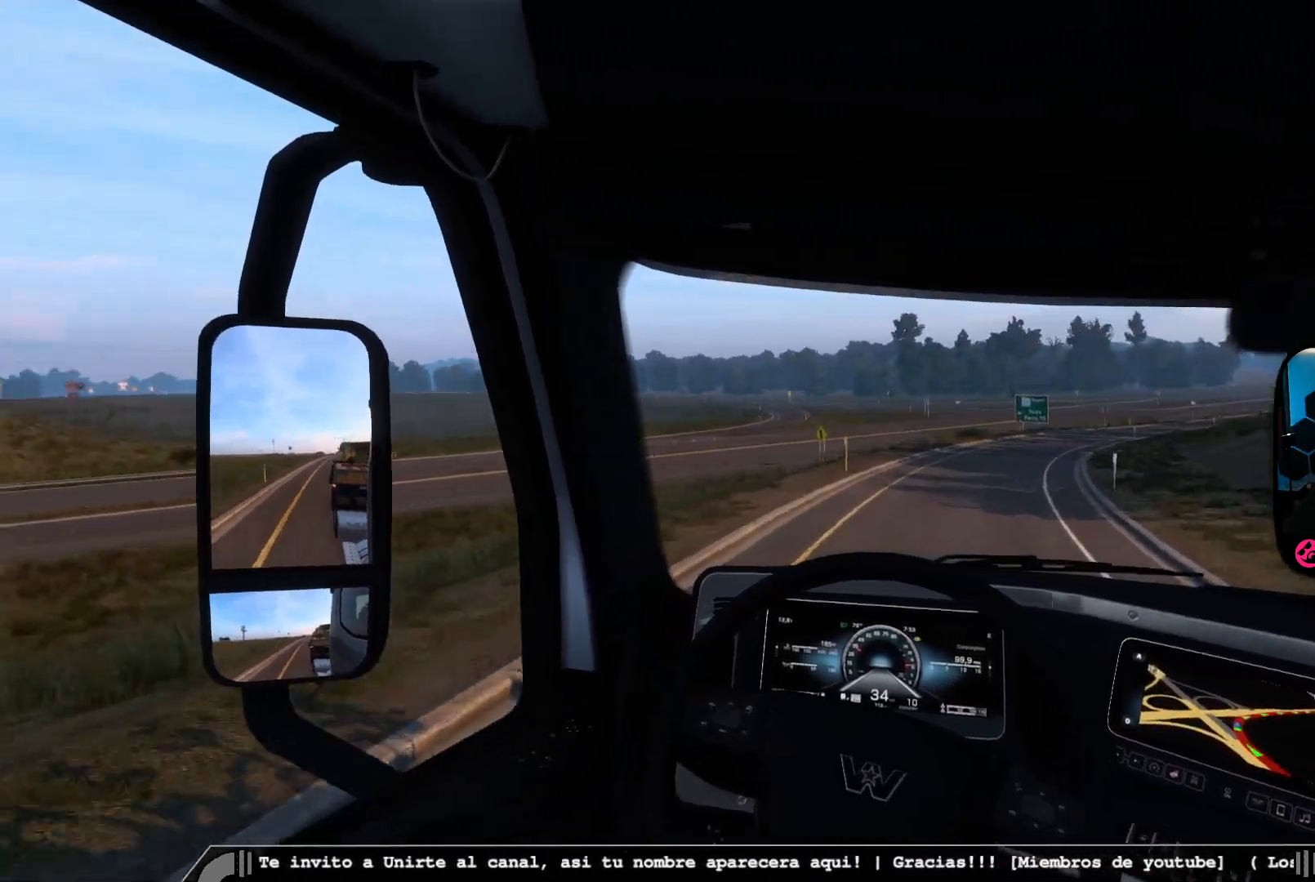
{"buttons": [], "left_stick": "right", "right_stick": "center", "events": [[17, "right_stick", "center"]]}
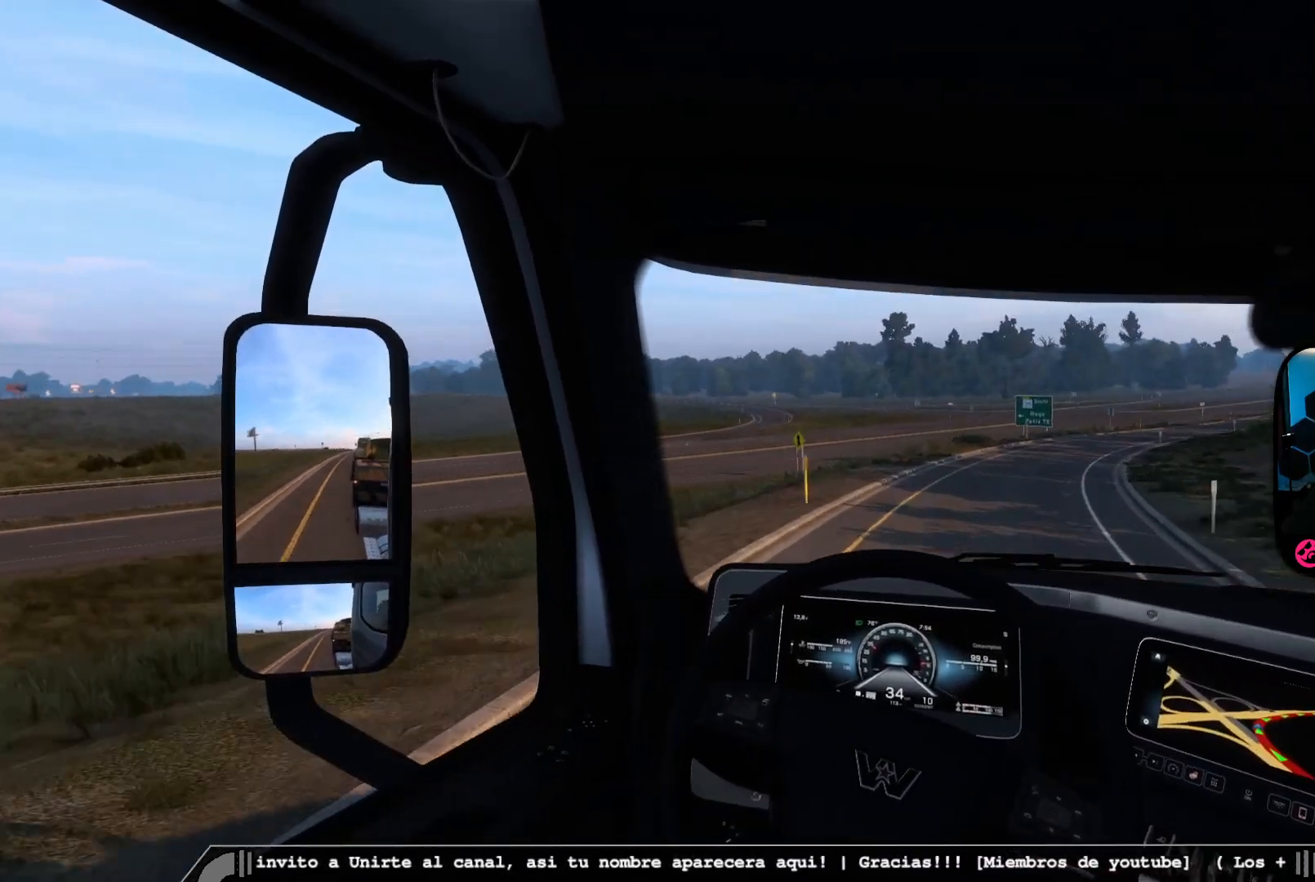
{"buttons": [], "left_stick": "right", "right_stick": "center", "events": []}
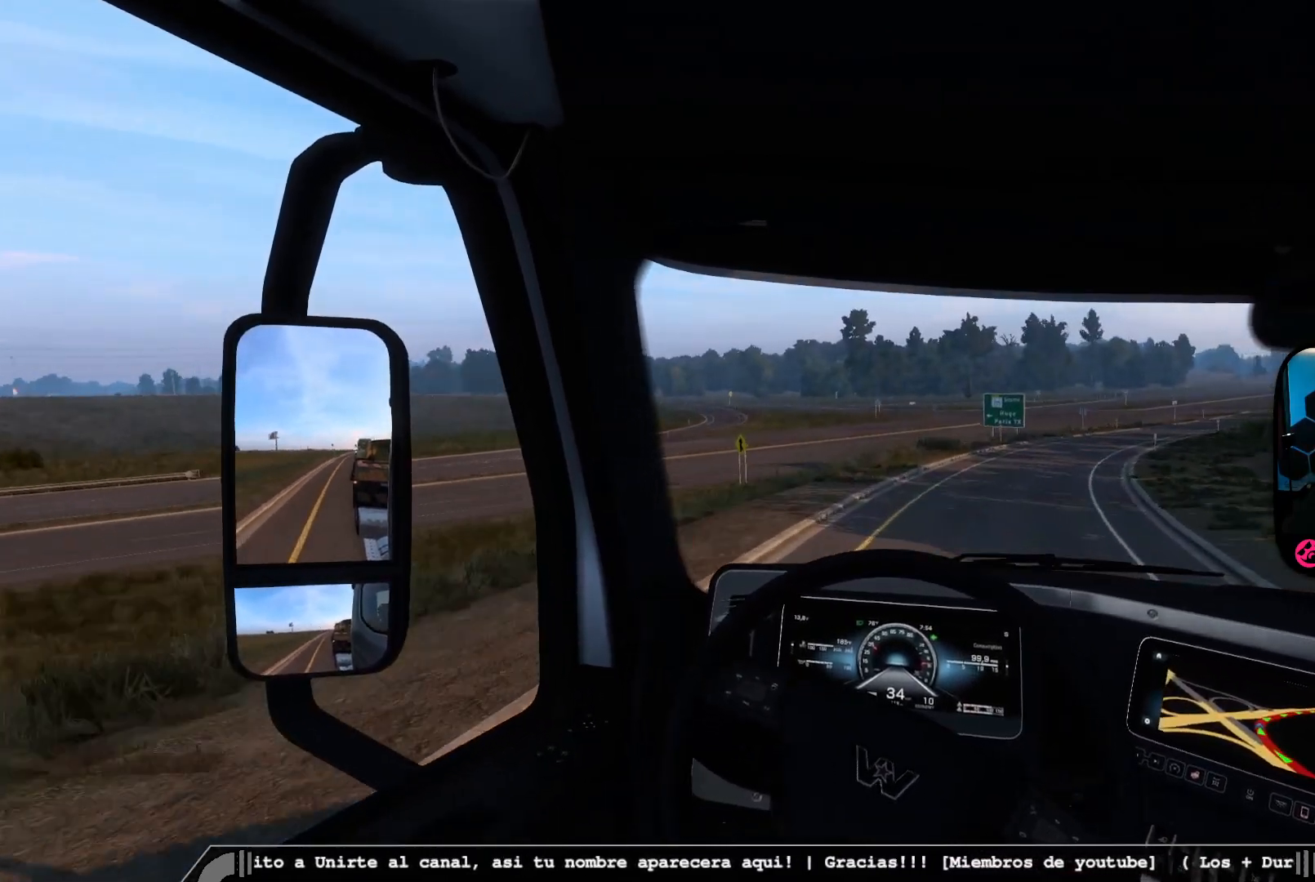
{"buttons": [], "left_stick": "right", "right_stick": "center", "events": [[283, "R1", "down"], [433, "R1", "up"]]}
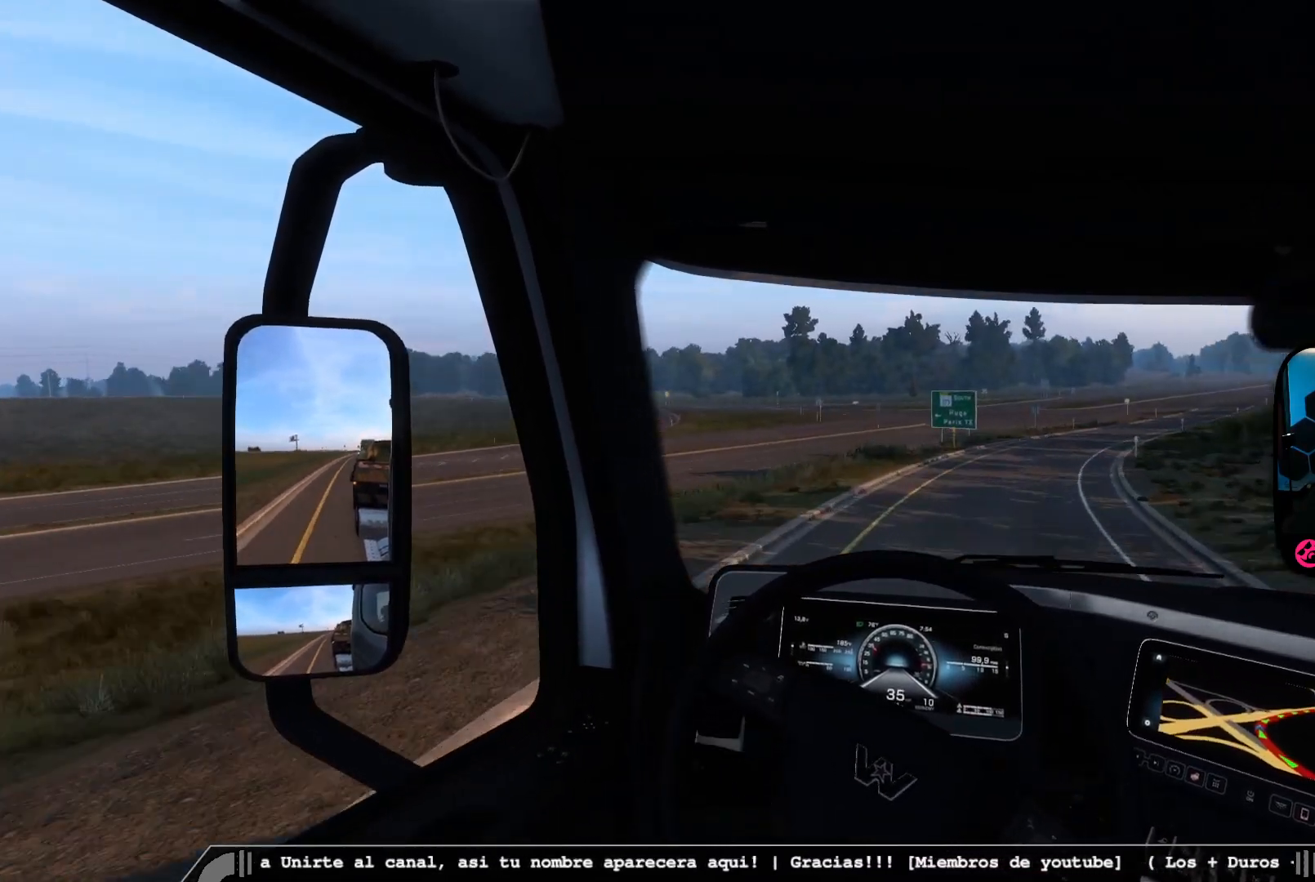
{"buttons": [], "left_stick": "right", "right_stick": "center", "events": []}
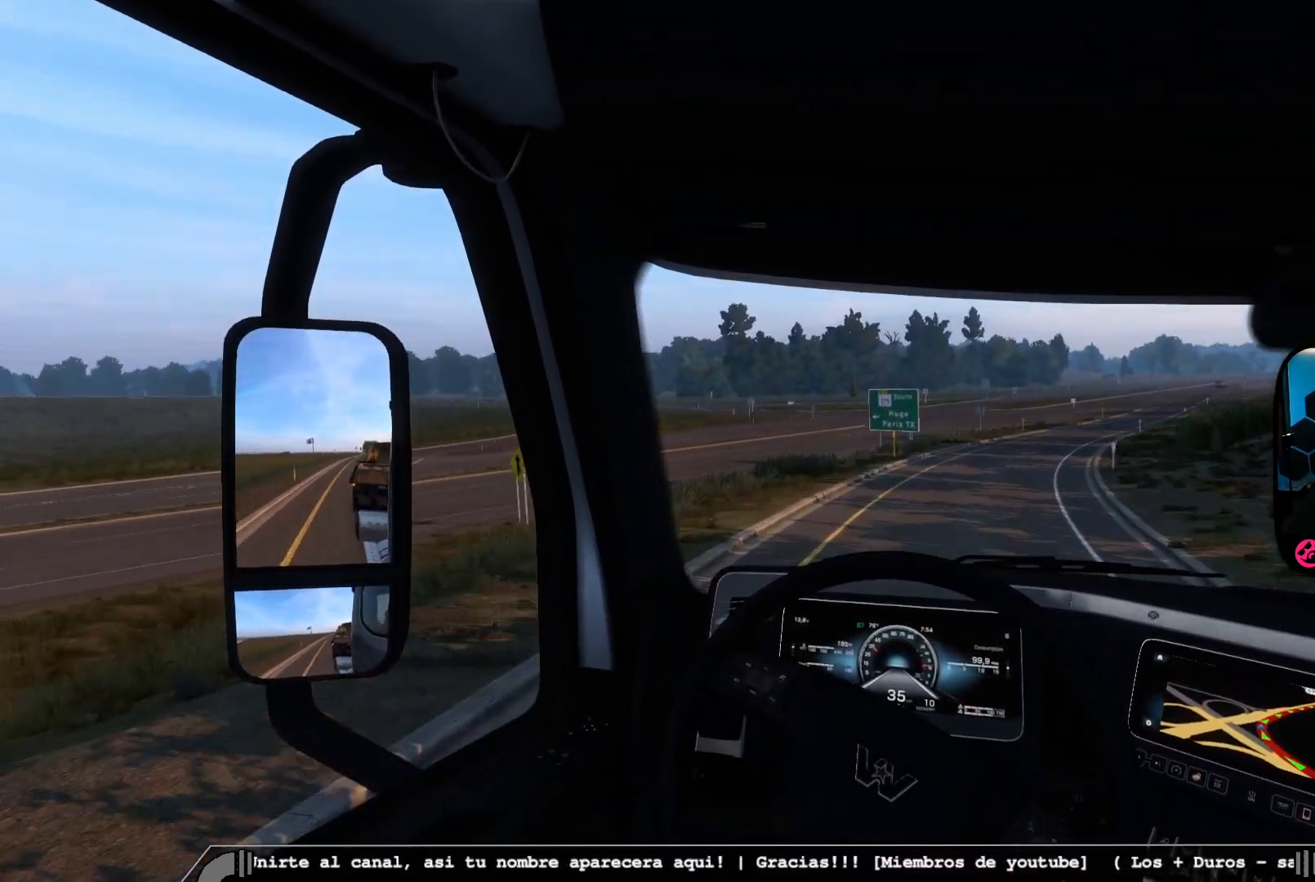
{"buttons": [], "left_stick": "center", "right_stick": "center", "events": [[50, "left_stick", "center"]]}
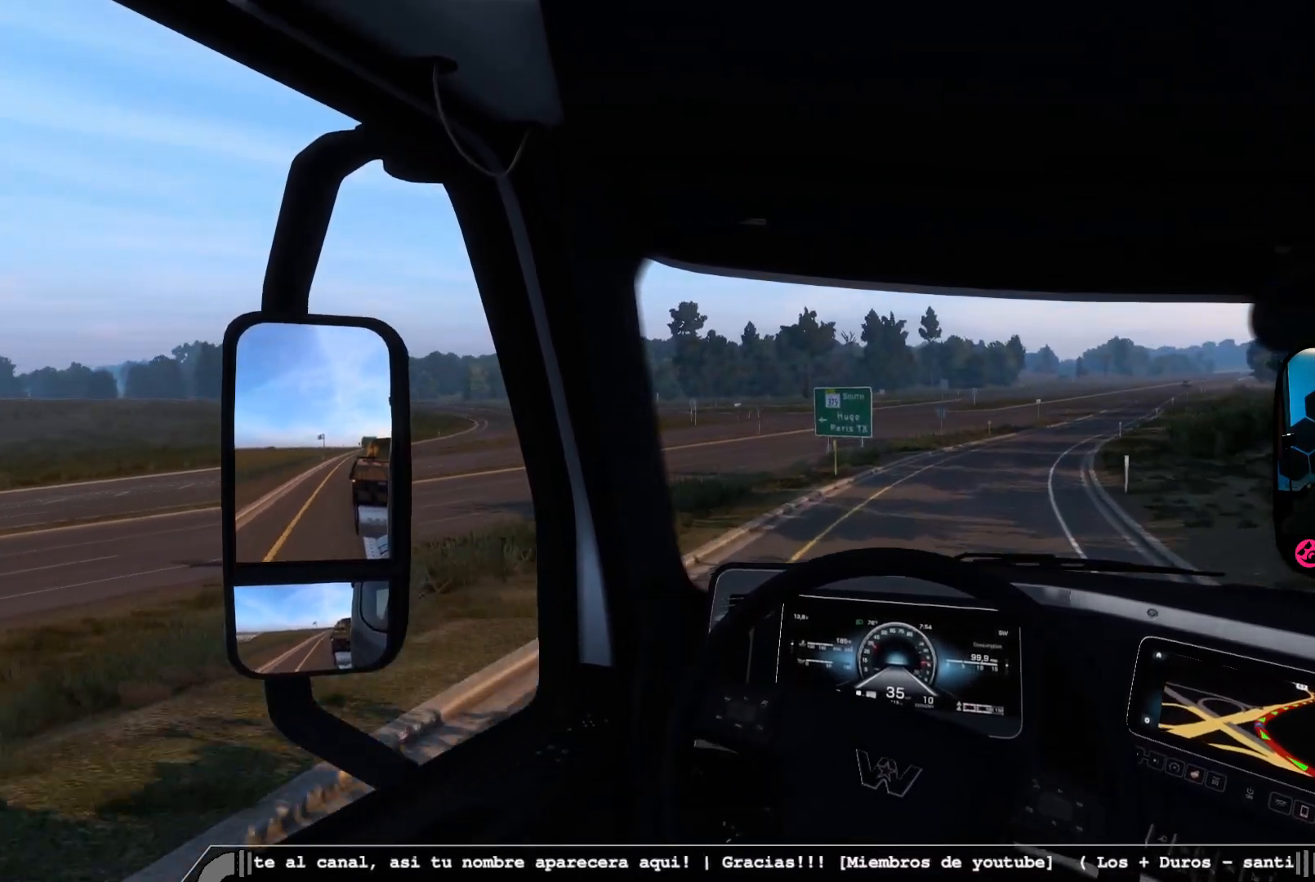
{"buttons": ["R2"], "left_stick": "right", "right_stick": "center", "events": [[100, "R2", "down"], [317, "left_stick", "right"]]}
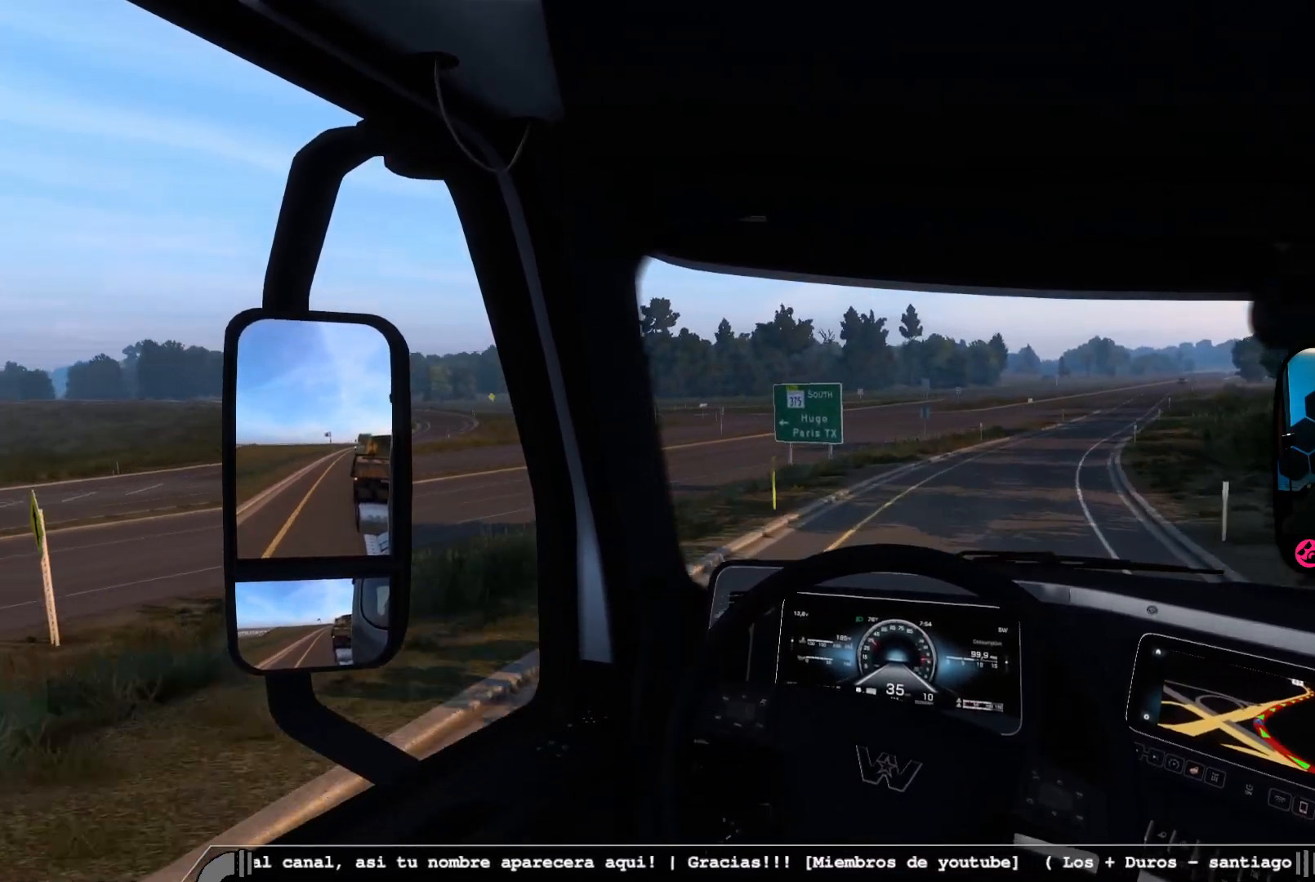
{"buttons": ["R2"], "left_stick": "right", "right_stick": "center", "events": [[233, "L1", "down"], [417, "L1", "up"]]}
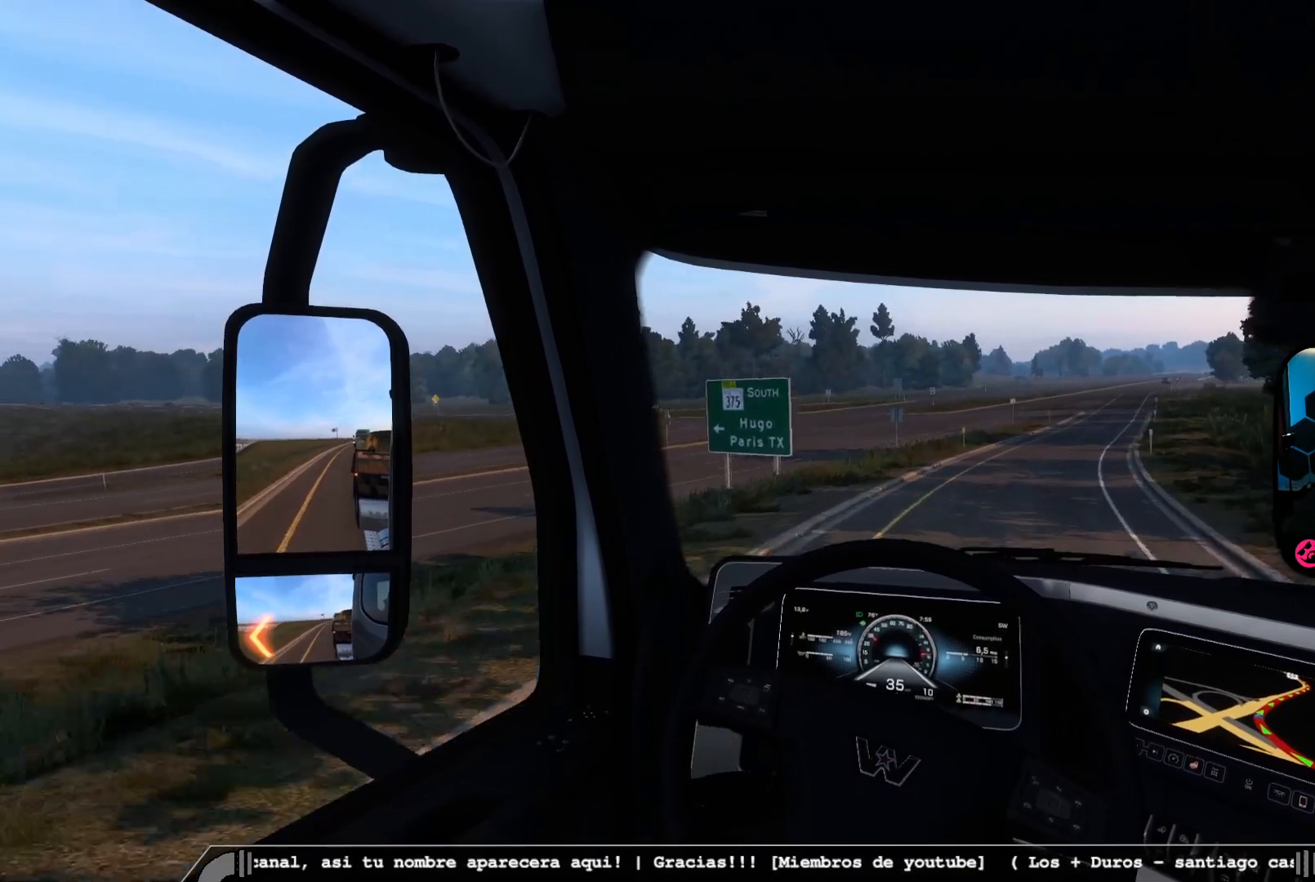
{"buttons": ["R2"], "left_stick": "right", "right_stick": "center", "events": []}